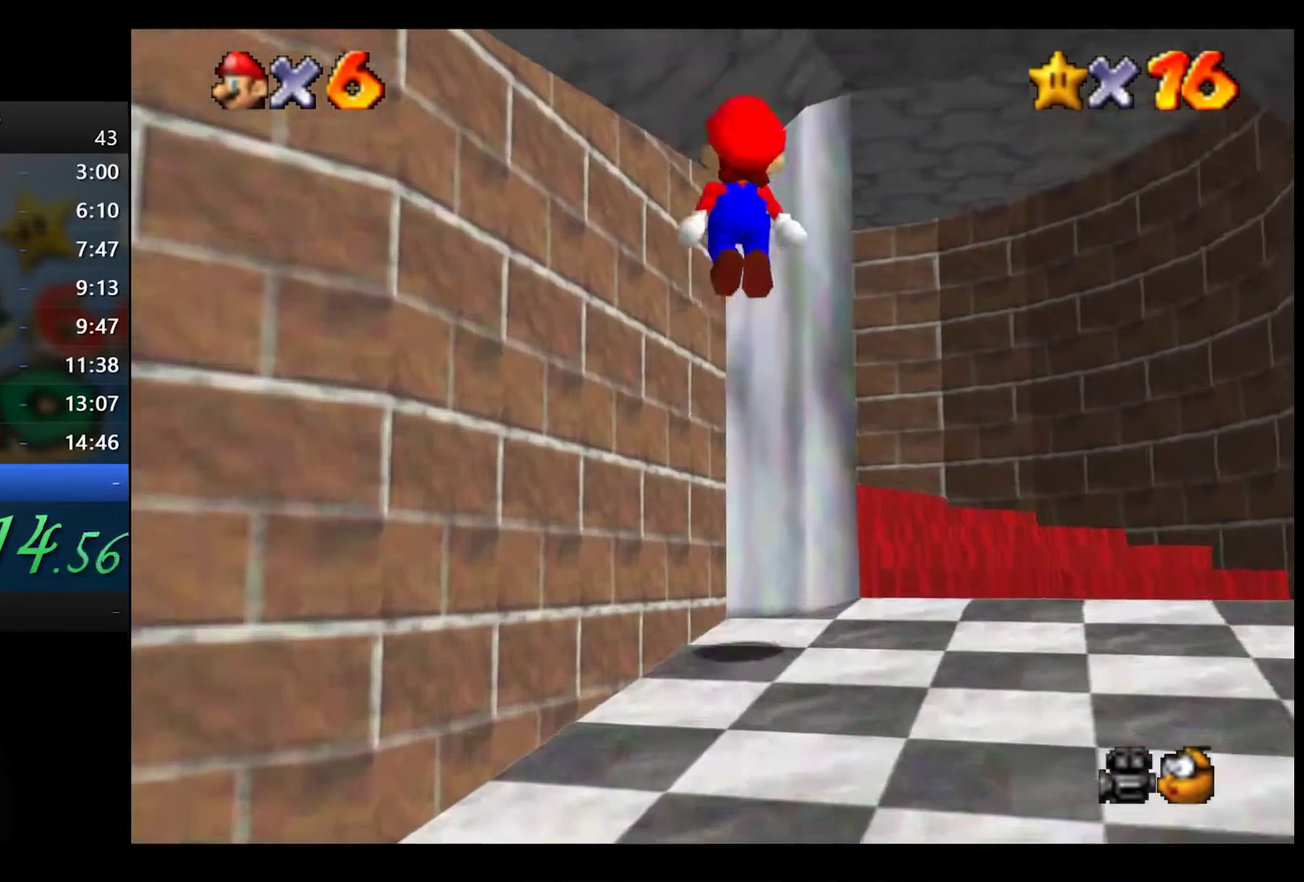
Gameplay with a controller (Xbox layout); each line is a JSON object with the inputs held at the frame after it. "events" lists button and stick changes between this image and that frame as [ms after this image, input, new state], when the widget could be followed in between. Not read: L1 R1.
{"buttons": [], "left_stick": "right", "right_stick": "center"}
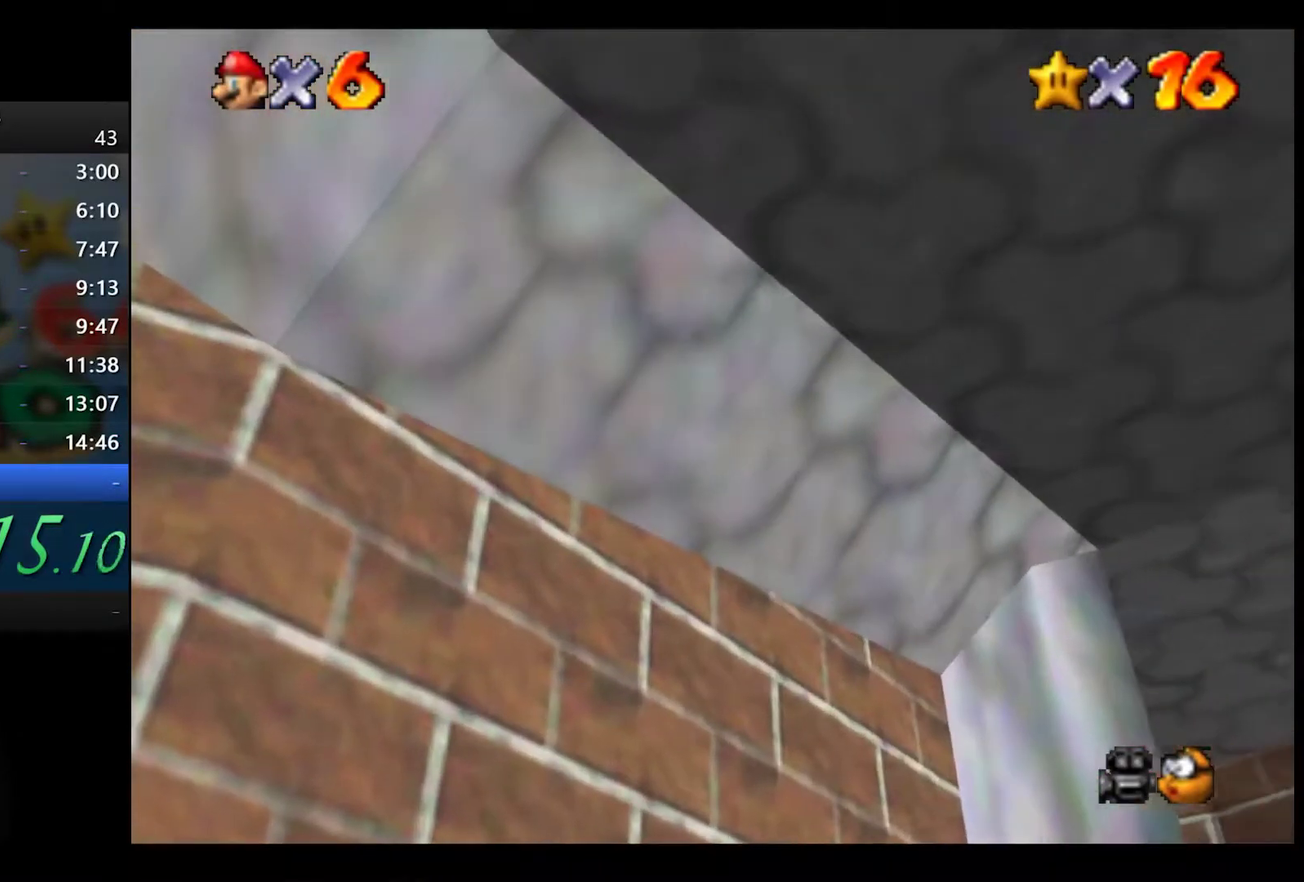
{"buttons": [], "left_stick": "up-right", "right_stick": "center", "events": [[467, "left_stick", "up-right"]]}
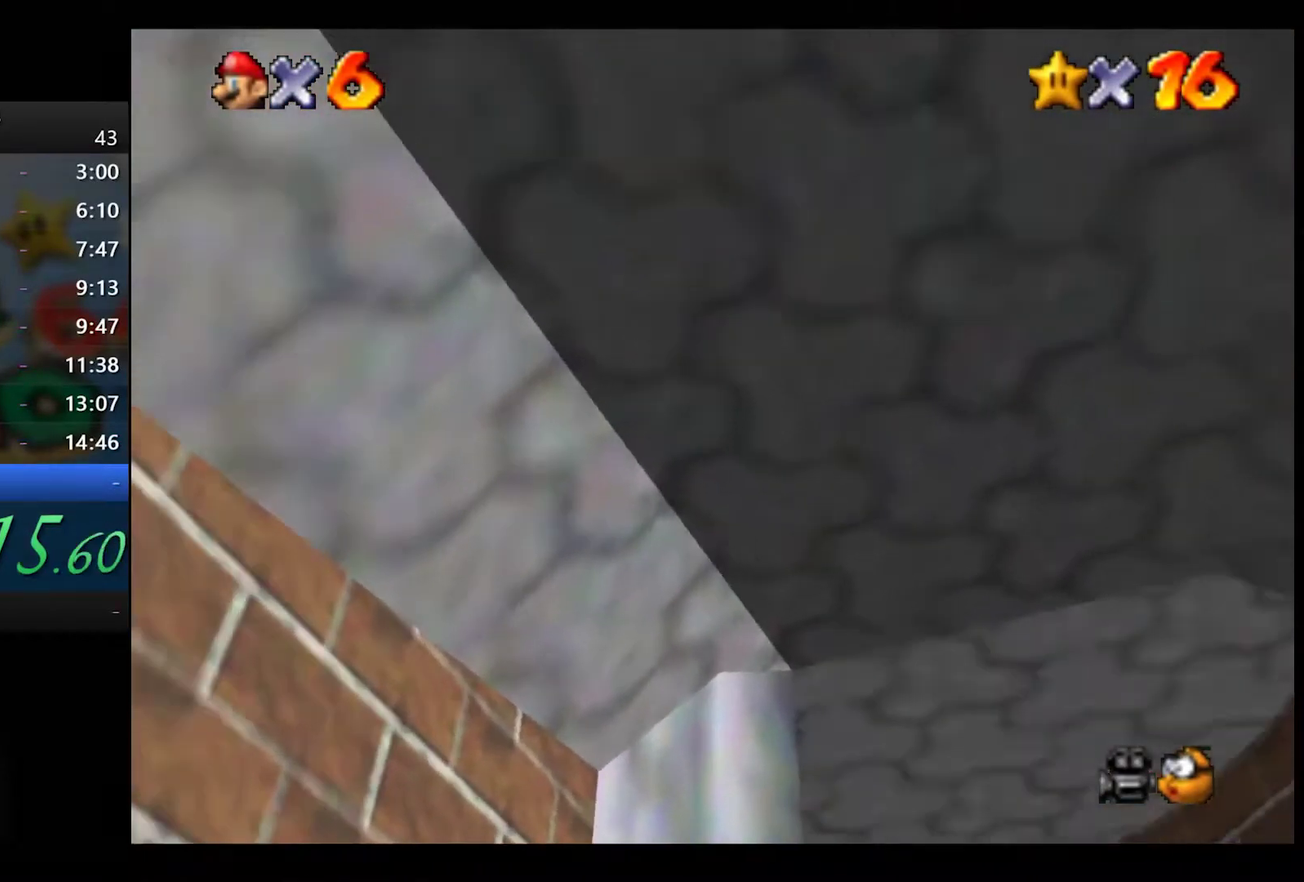
{"buttons": [], "left_stick": "up", "right_stick": "center", "events": [[67, "A", "down"], [83, "X", "down"], [183, "X", "up"], [183, "left_stick", "up"], [217, "A", "up"]]}
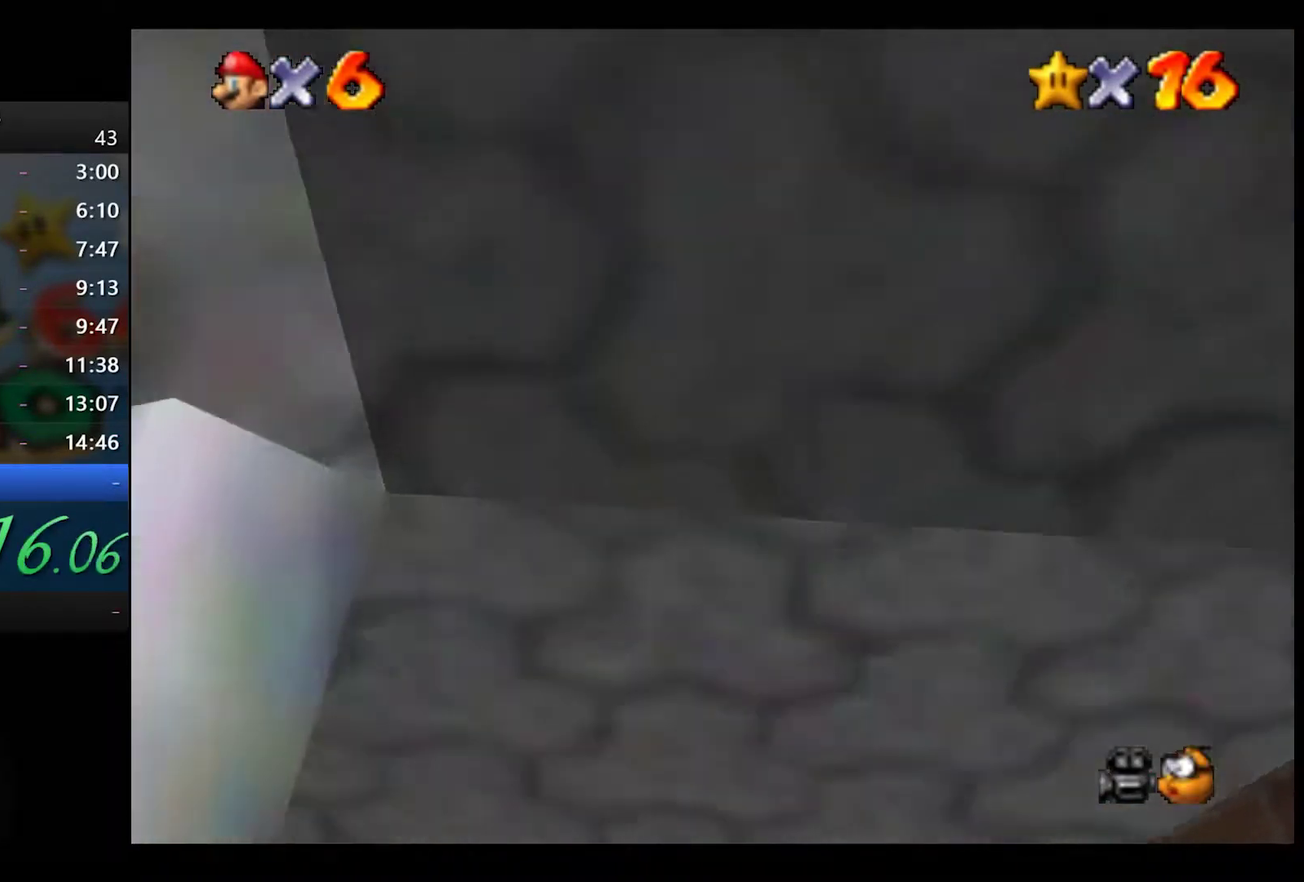
{"buttons": [], "left_stick": "up", "right_stick": "center", "events": []}
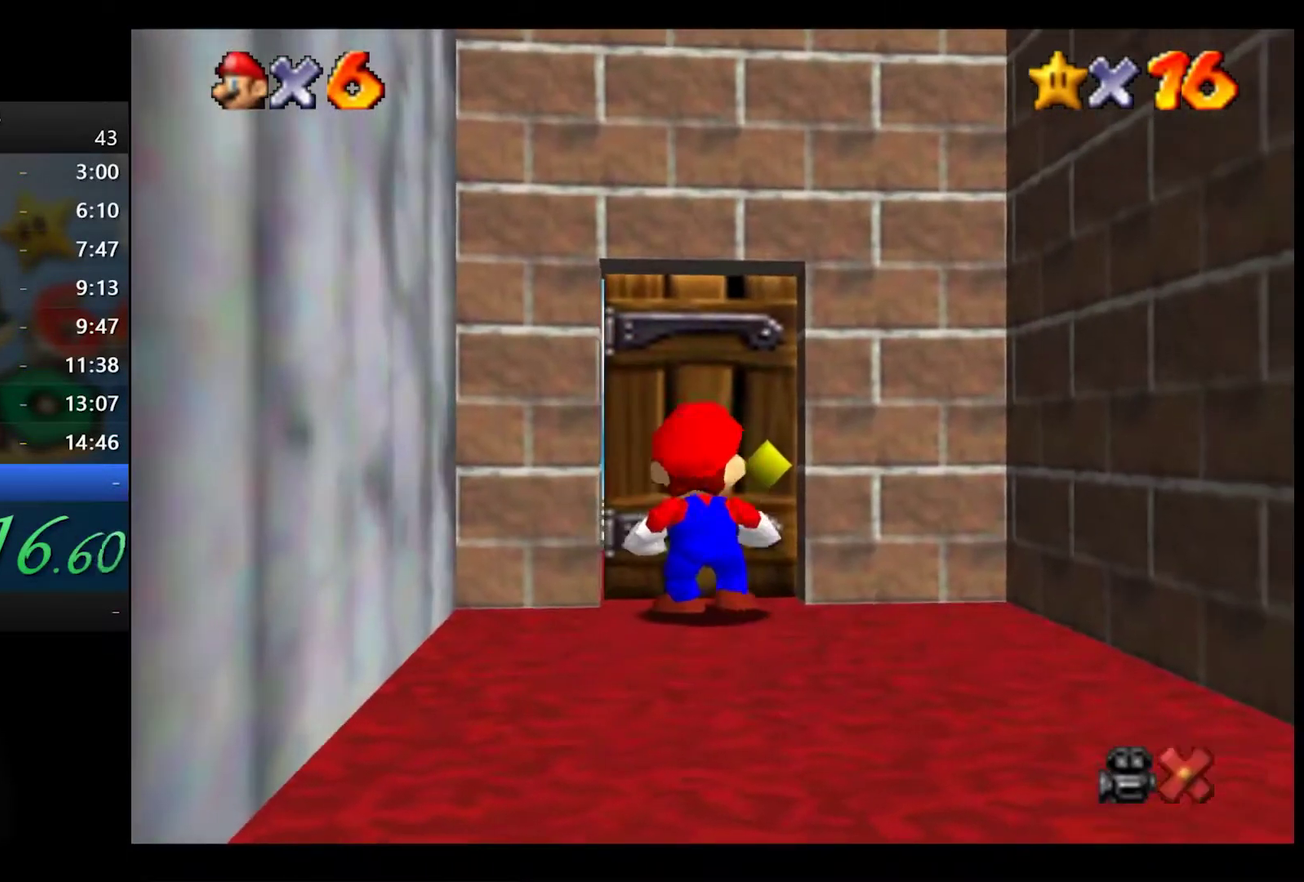
{"buttons": [], "left_stick": "right", "right_stick": "center", "events": [[67, "left_stick", "center"], [167, "left_stick", "right"]]}
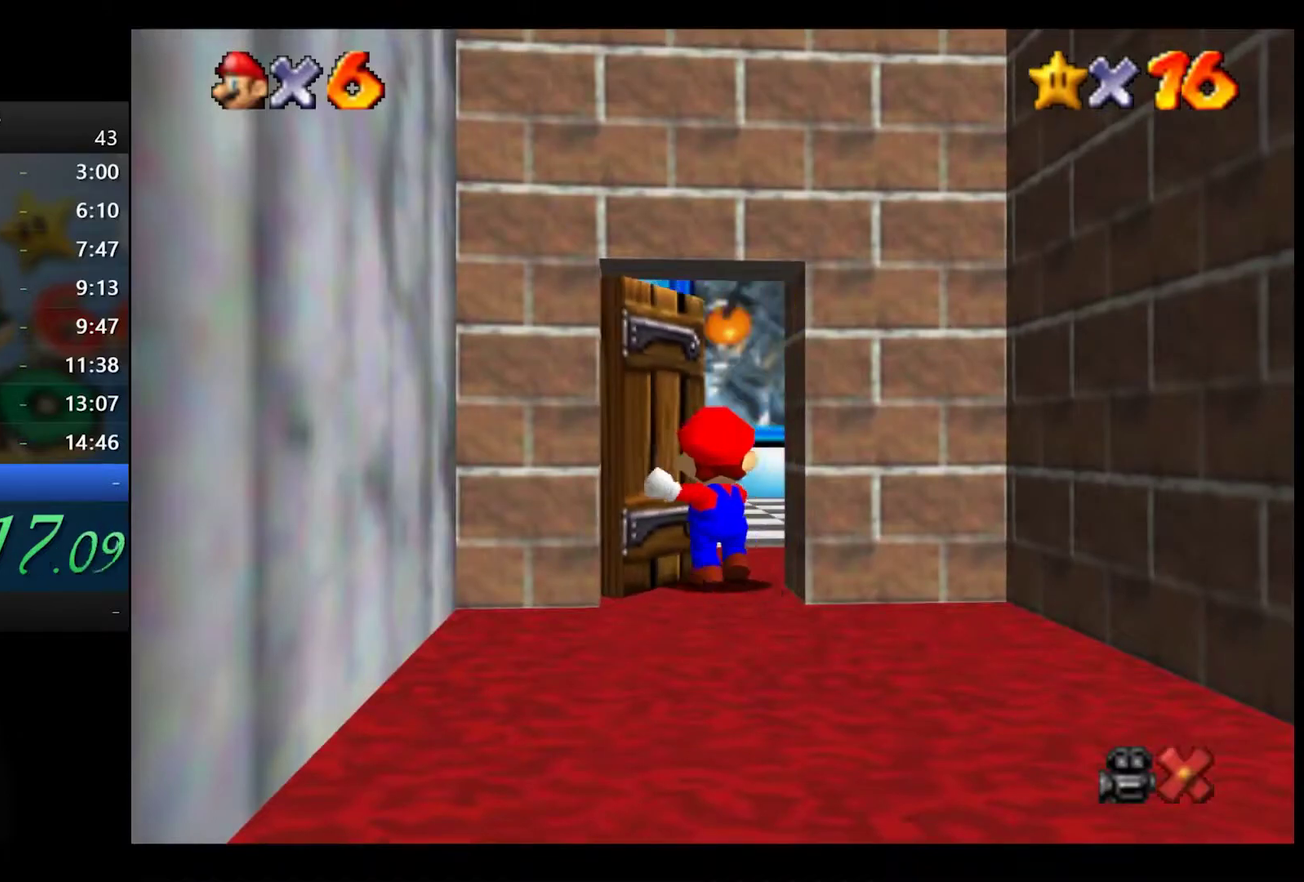
{"buttons": [], "left_stick": "right", "right_stick": "center", "events": []}
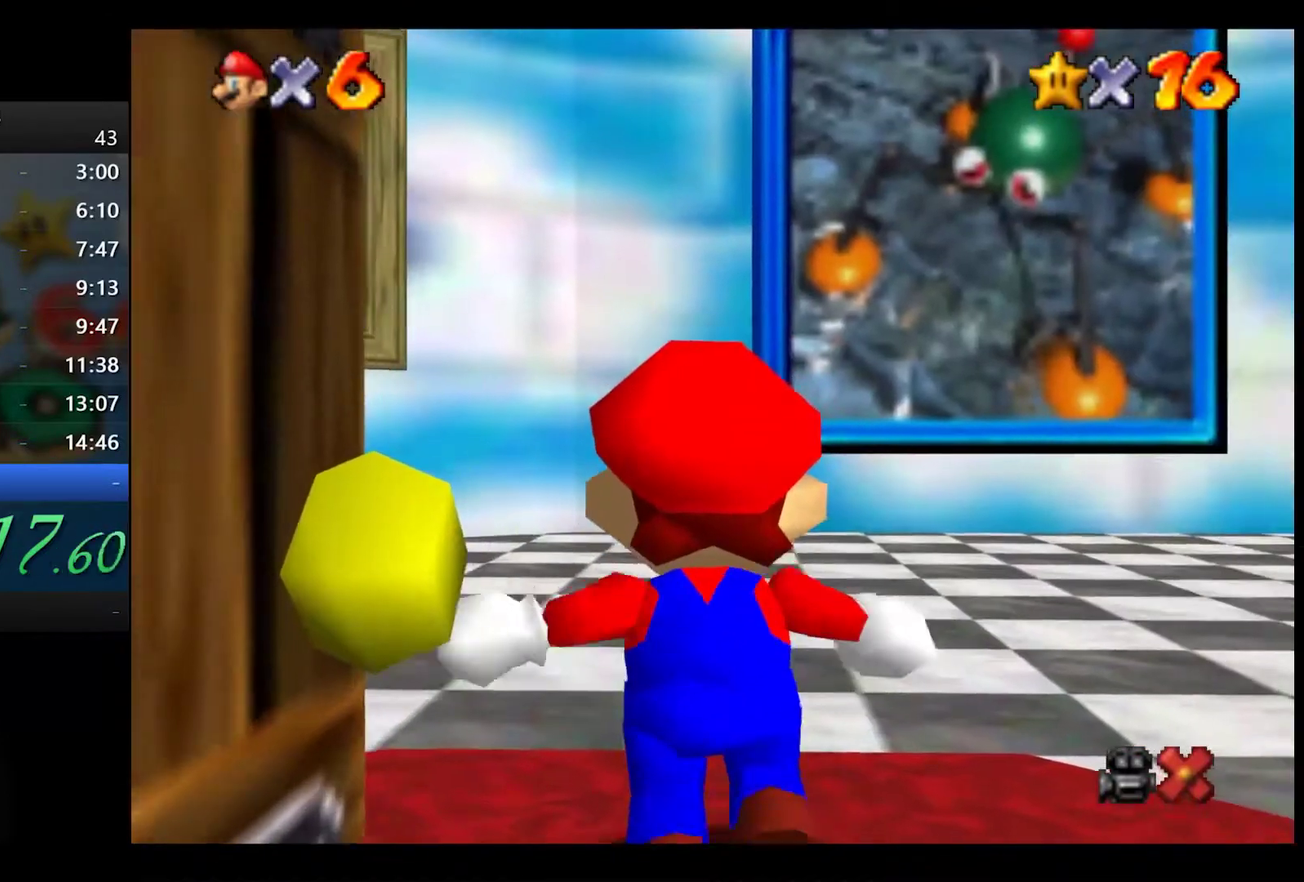
{"buttons": [], "left_stick": "right", "right_stick": "center", "events": []}
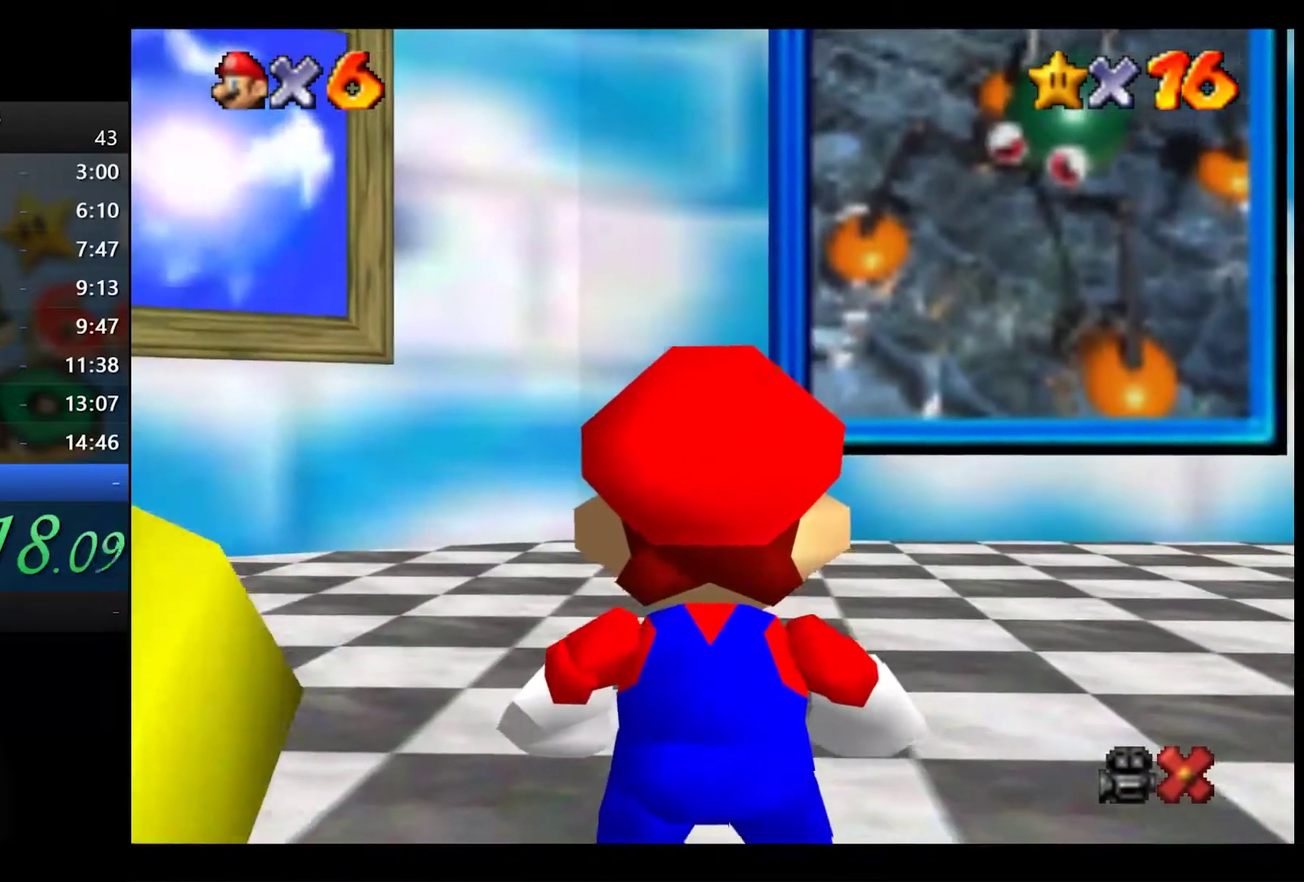
{"buttons": ["A", "X"], "left_stick": "right", "right_stick": "center", "events": [[383, "A", "down"], [400, "X", "down"]]}
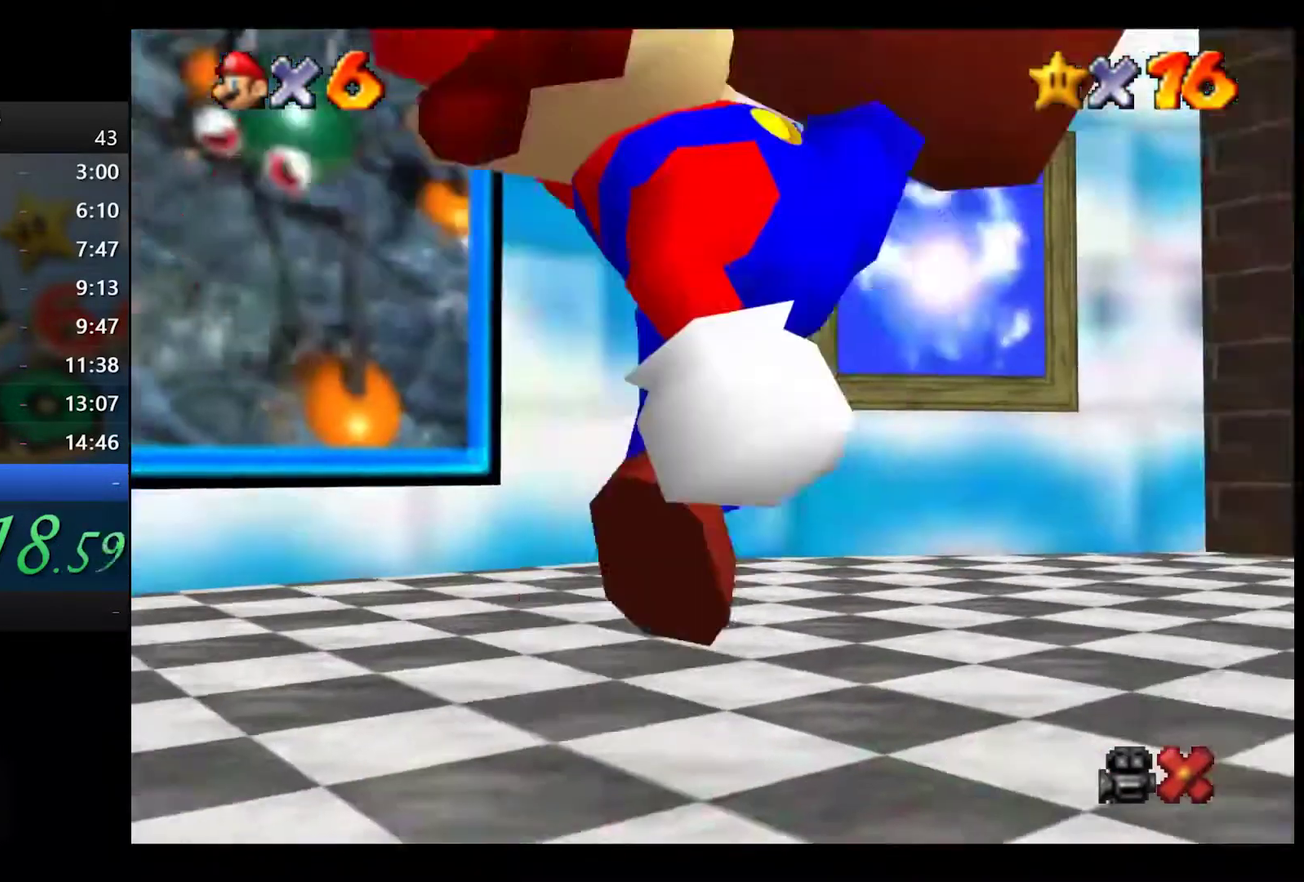
{"buttons": [], "left_stick": "up-right", "right_stick": "center", "events": [[33, "A", "up"], [33, "X", "up"], [150, "left_stick", "up-right"]]}
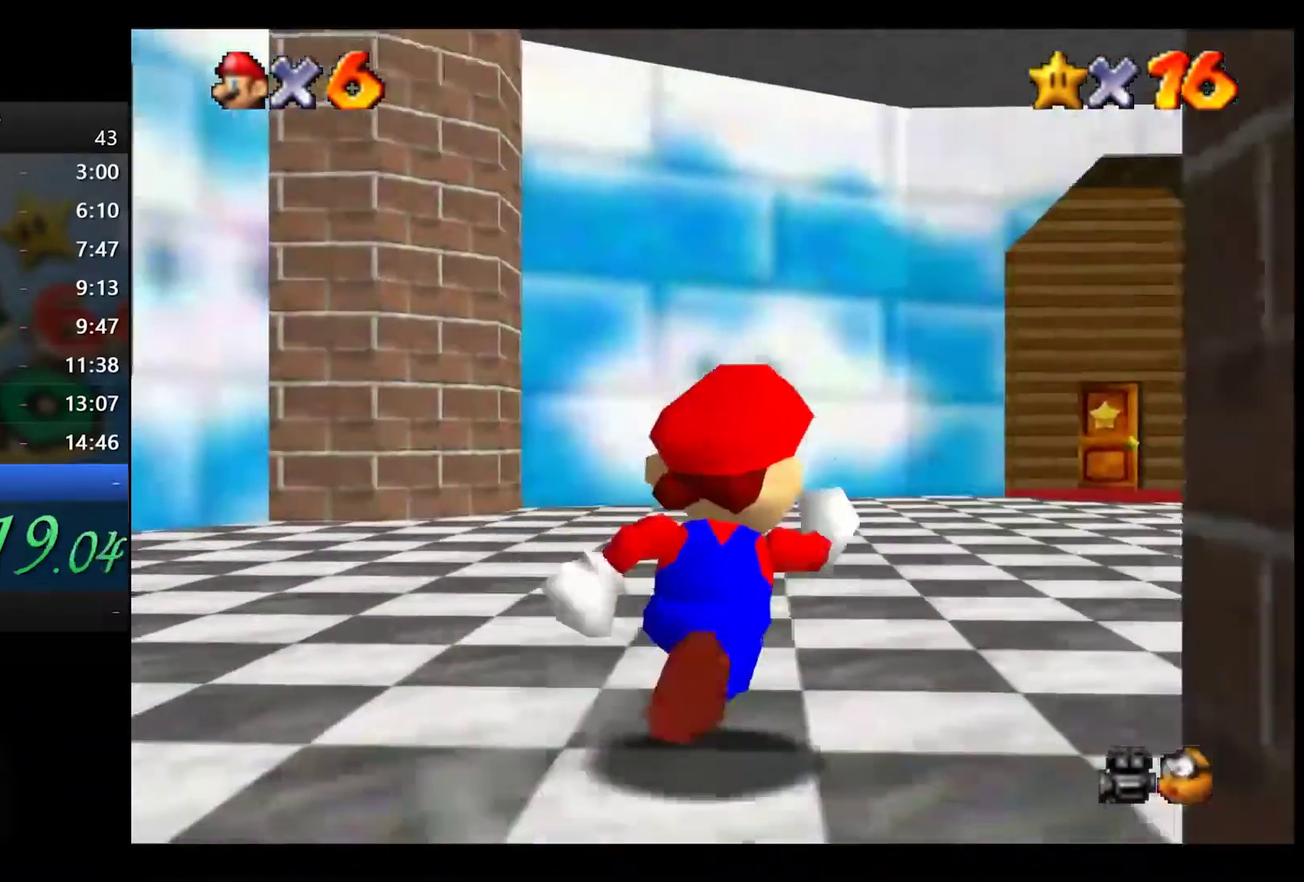
{"buttons": ["A", "X"], "left_stick": "up-right", "right_stick": "center", "events": [[283, "right_stick", "down-left"], [383, "right_stick", "center"], [467, "A", "down"], [500, "X", "down"]]}
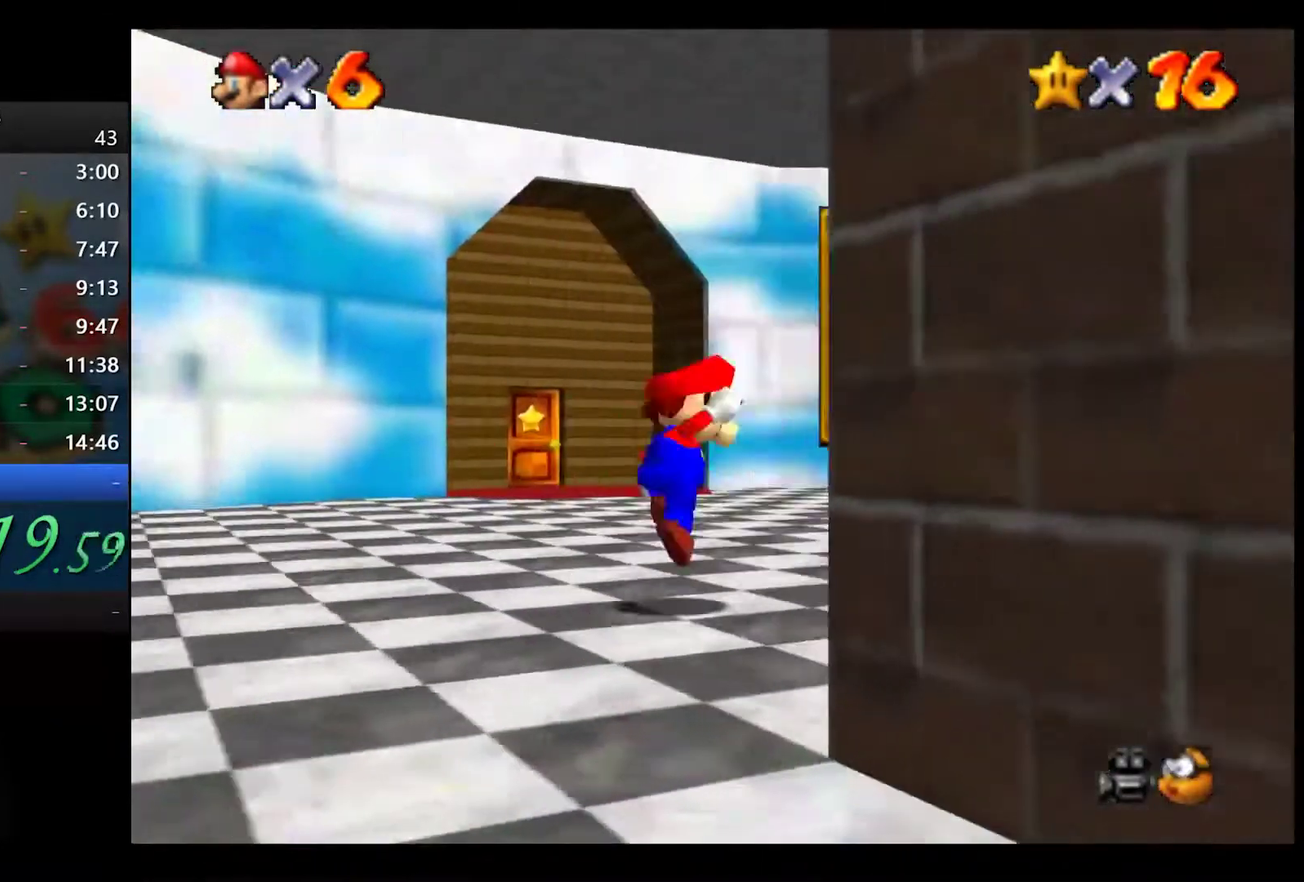
{"buttons": [], "left_stick": "up-right", "right_stick": "center", "events": [[100, "A", "up"], [100, "X", "up"]]}
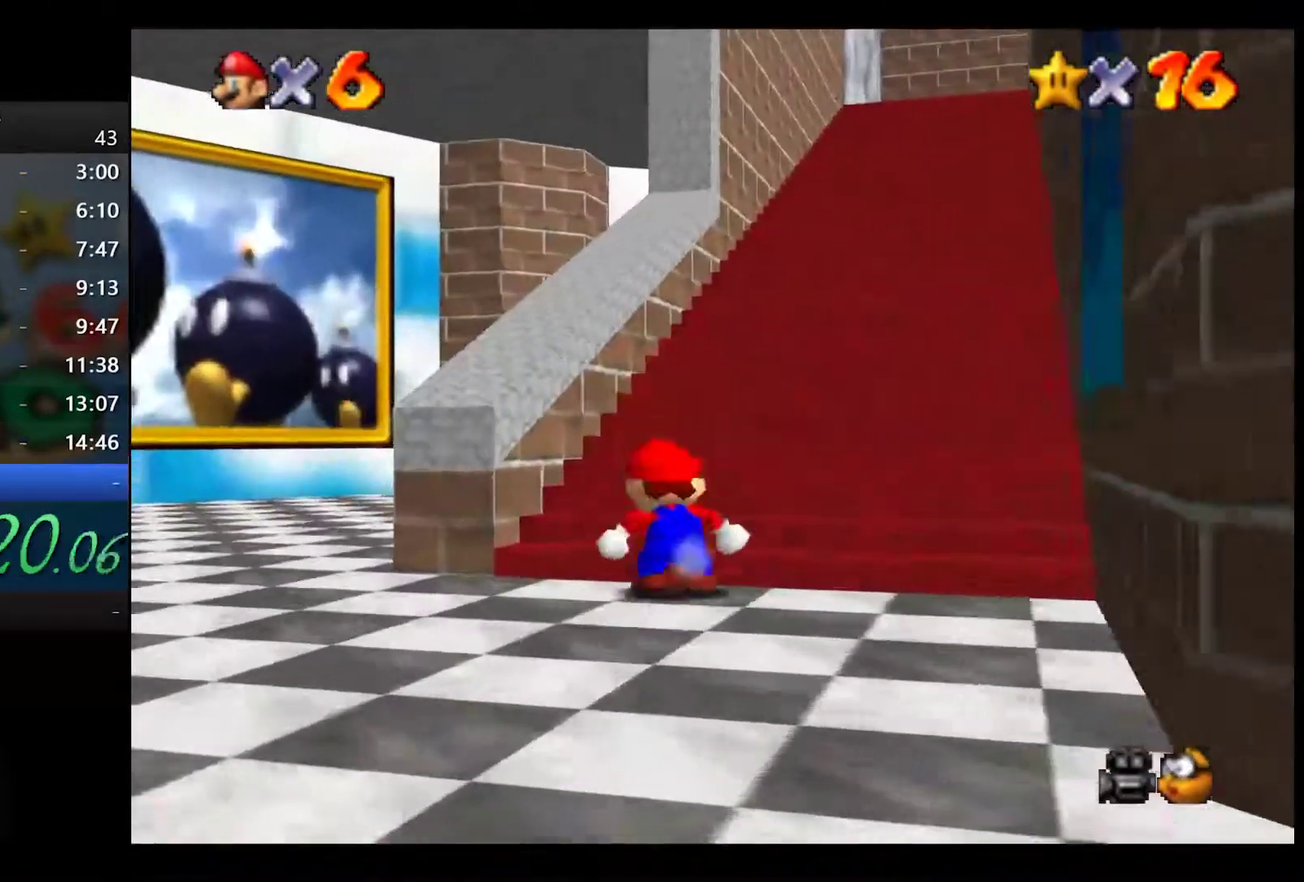
{"buttons": [], "left_stick": "right", "right_stick": "center", "events": [[200, "left_stick", "center"], [500, "left_stick", "right"]]}
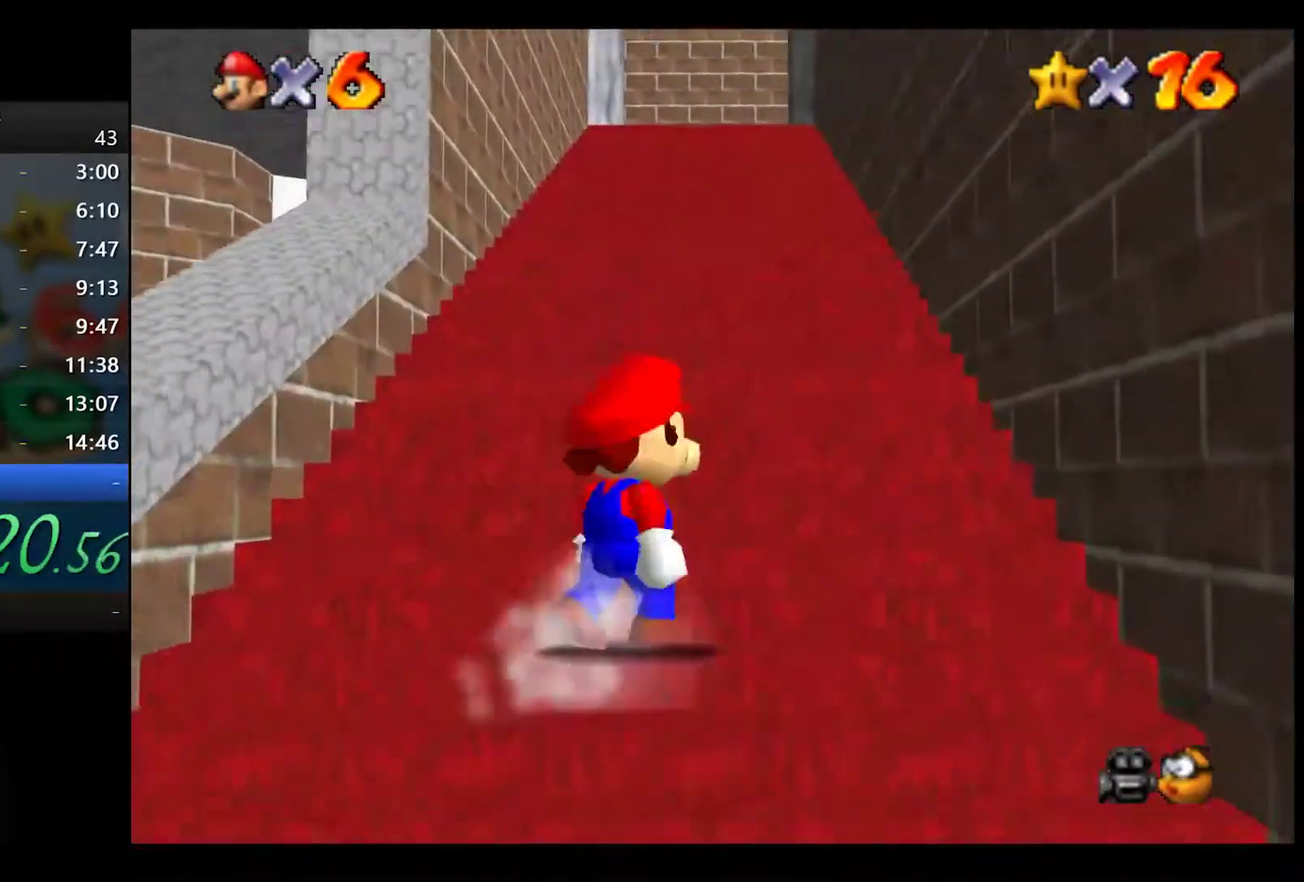
{"buttons": [], "left_stick": "up", "right_stick": "center", "events": [[100, "left_stick", "up-right"], [200, "left_stick", "up"]]}
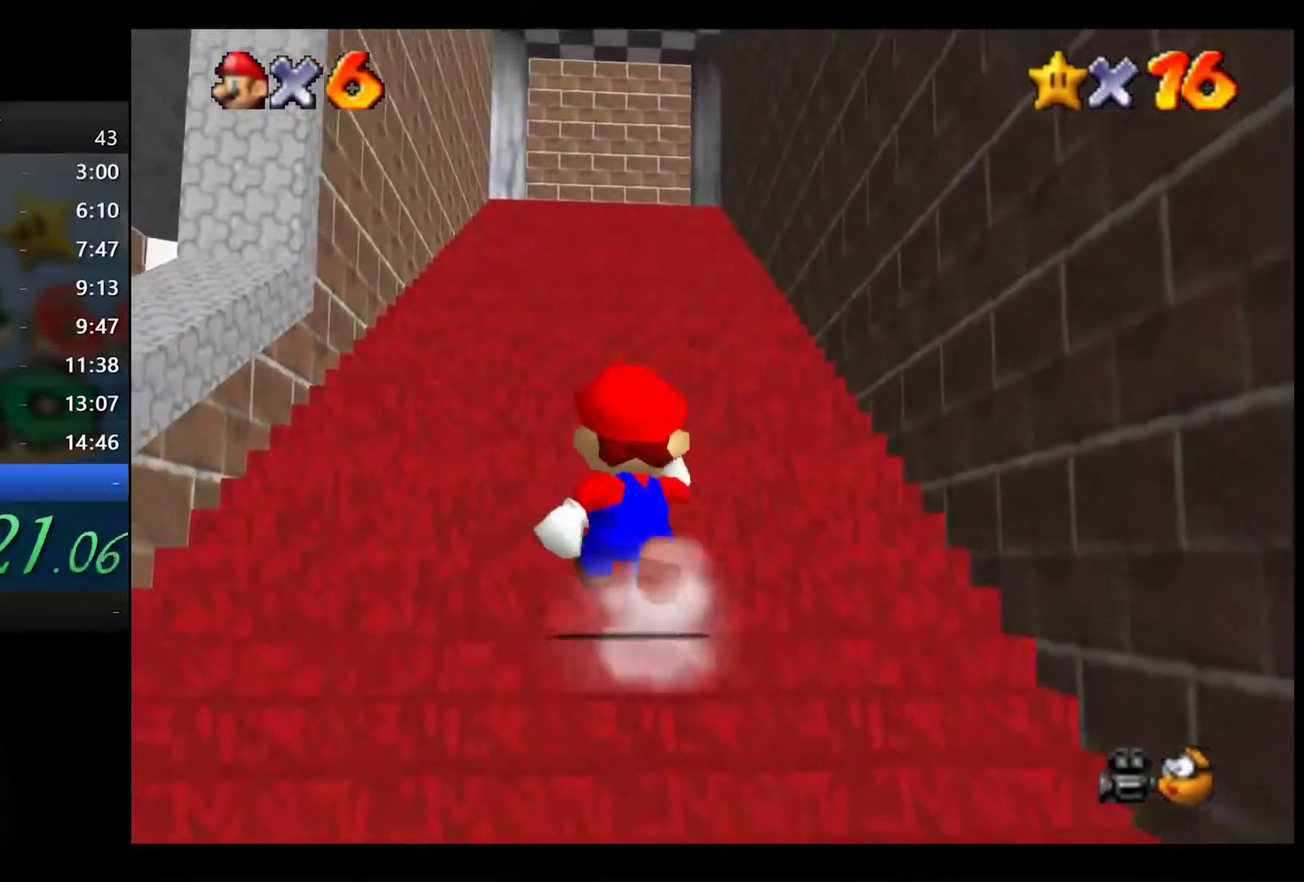
{"buttons": [], "left_stick": "center", "right_stick": "center", "events": [[400, "left_stick", "center"]]}
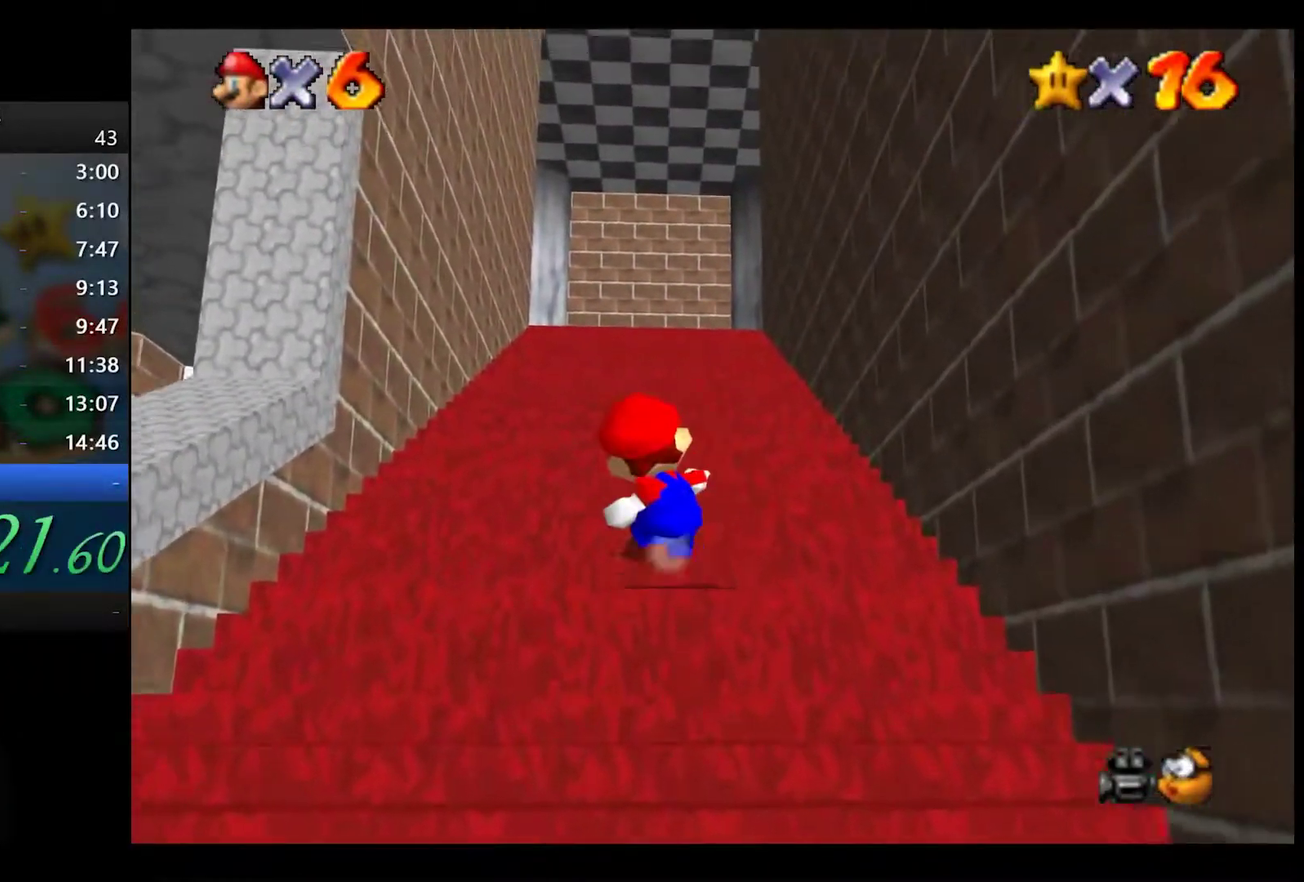
{"buttons": [], "left_stick": "center", "right_stick": "center", "events": []}
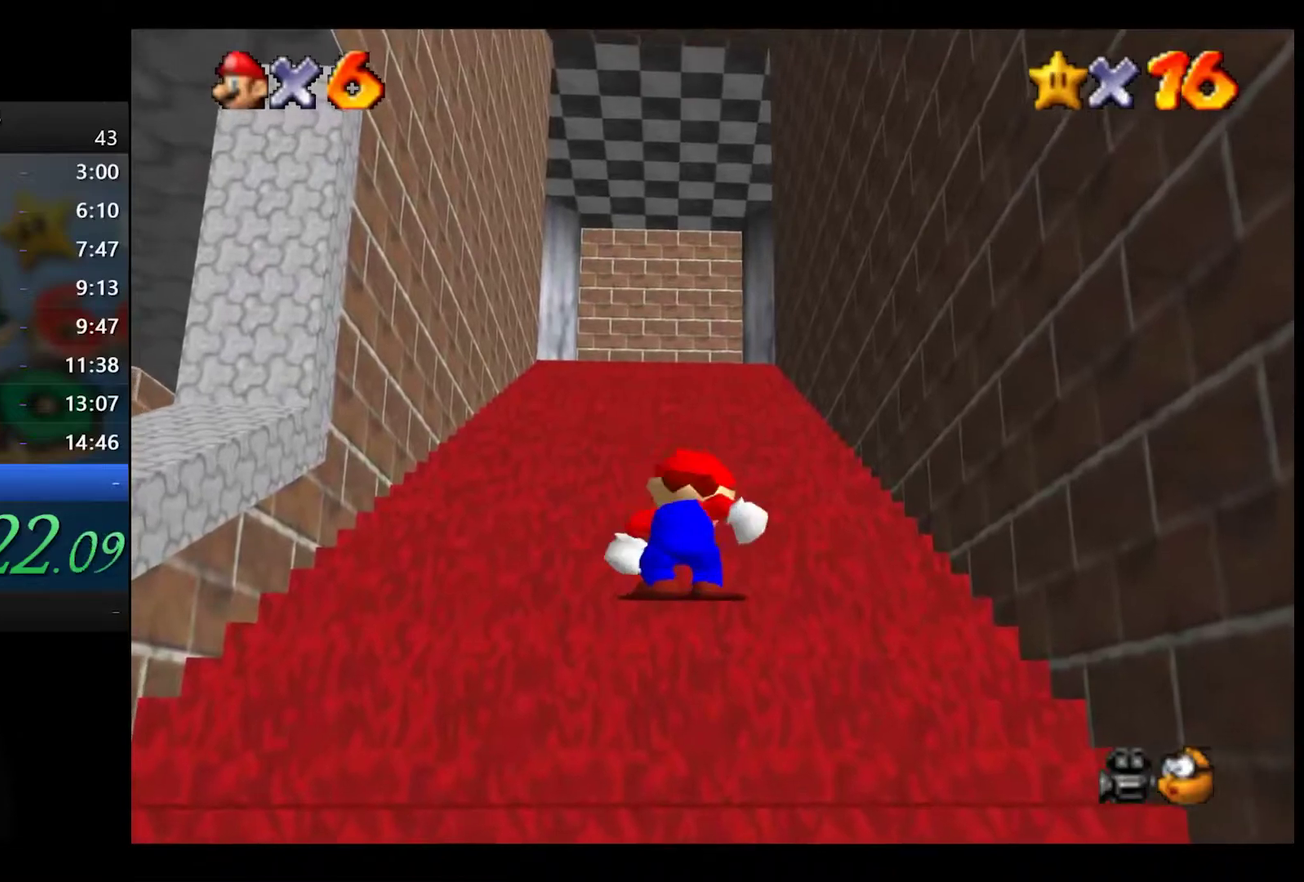
{"buttons": [], "left_stick": "center", "right_stick": "center", "events": []}
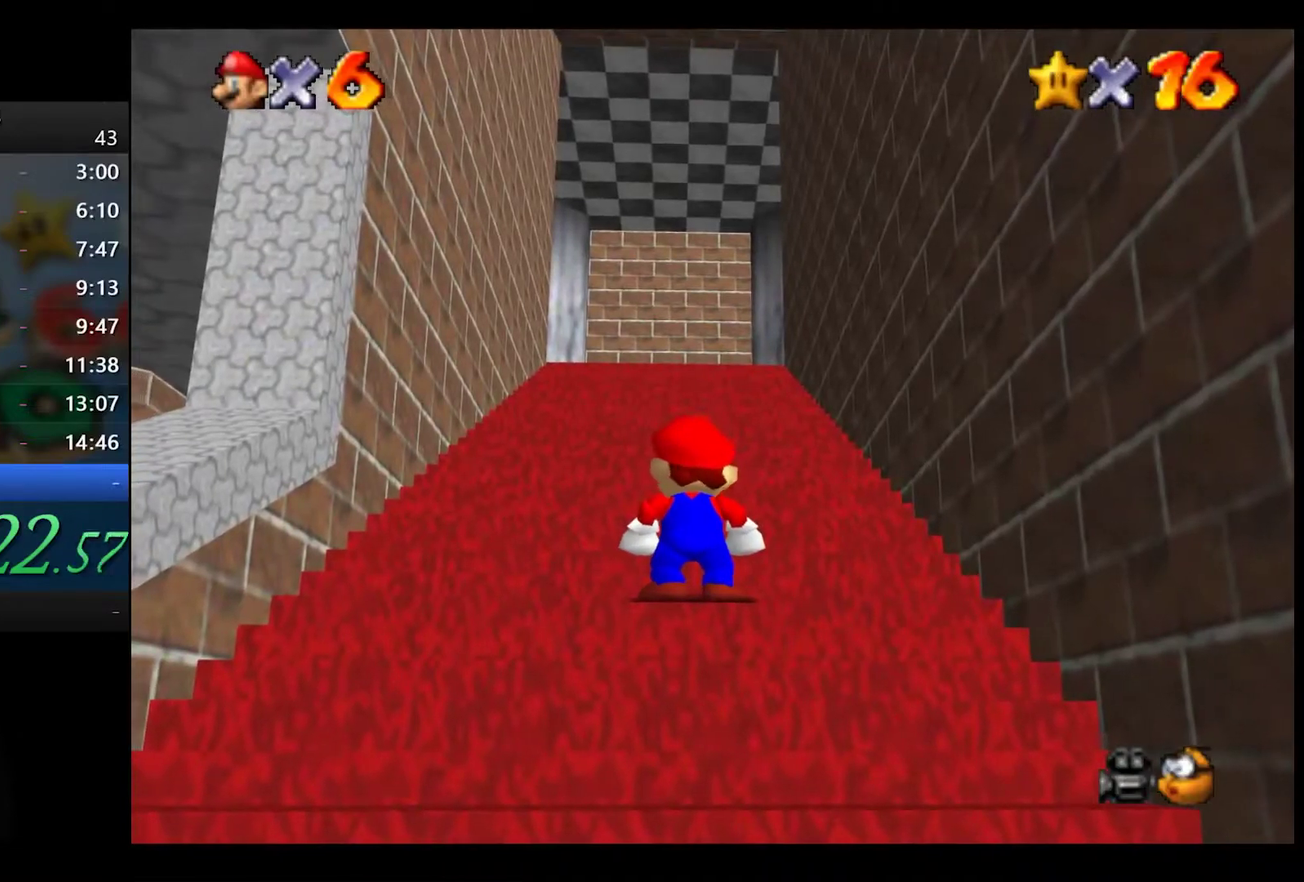
{"buttons": [], "left_stick": "center", "right_stick": "center", "events": []}
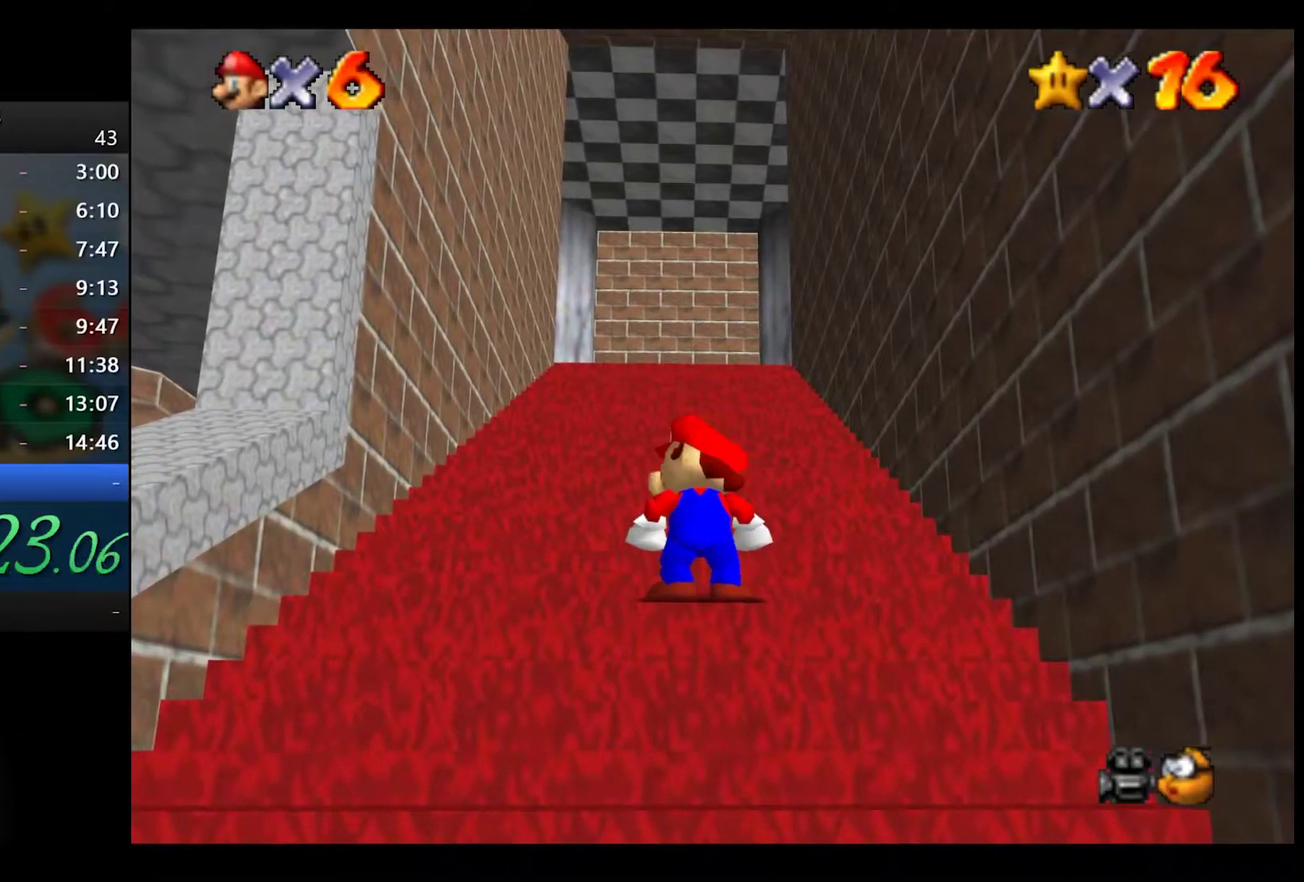
{"buttons": [], "left_stick": "down", "right_stick": "center", "events": [[200, "left_stick", "down"]]}
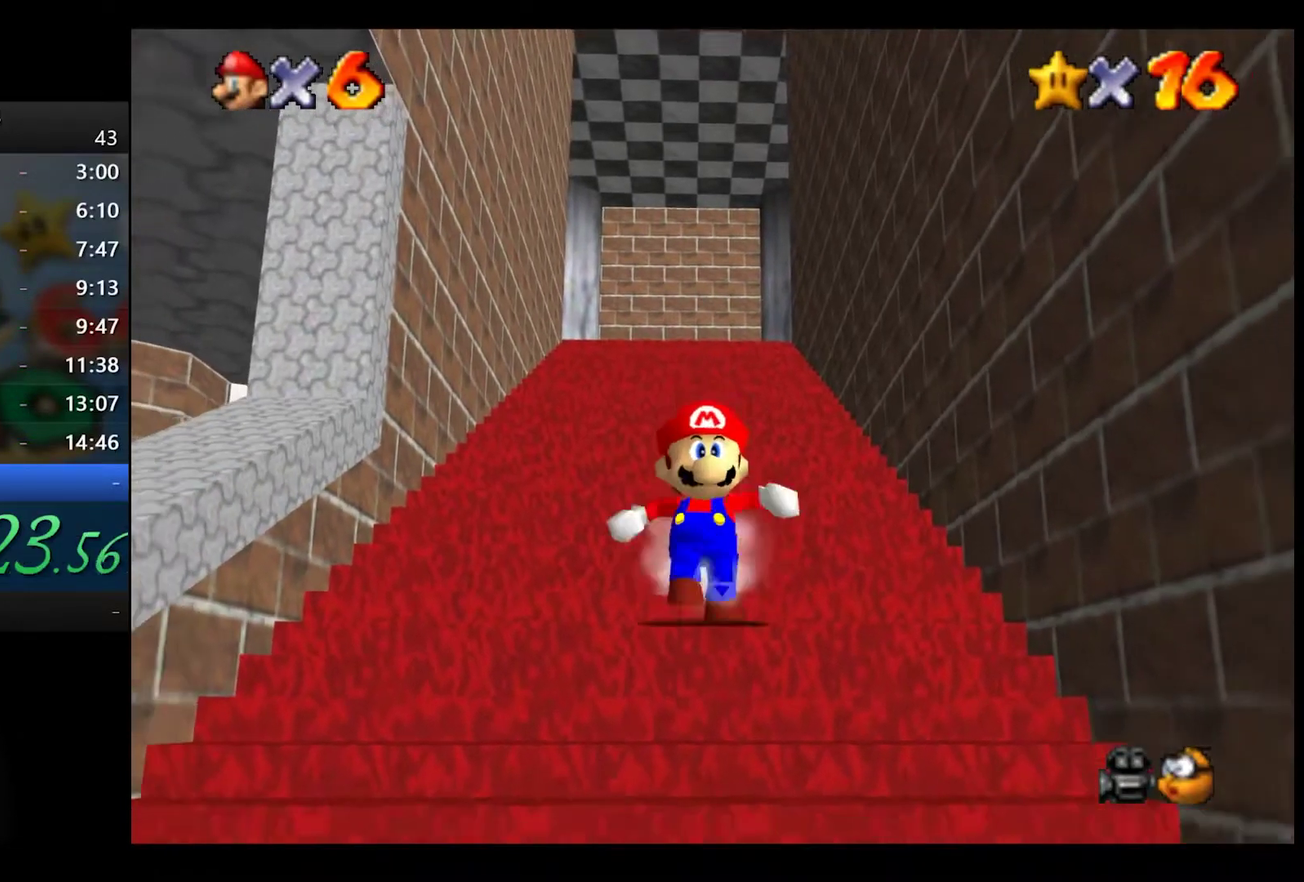
{"buttons": ["L2"], "left_stick": "up", "right_stick": "center", "events": [[117, "L2", "down"], [183, "A", "down"], [250, "A", "up"], [367, "left_stick", "center"], [467, "left_stick", "up"]]}
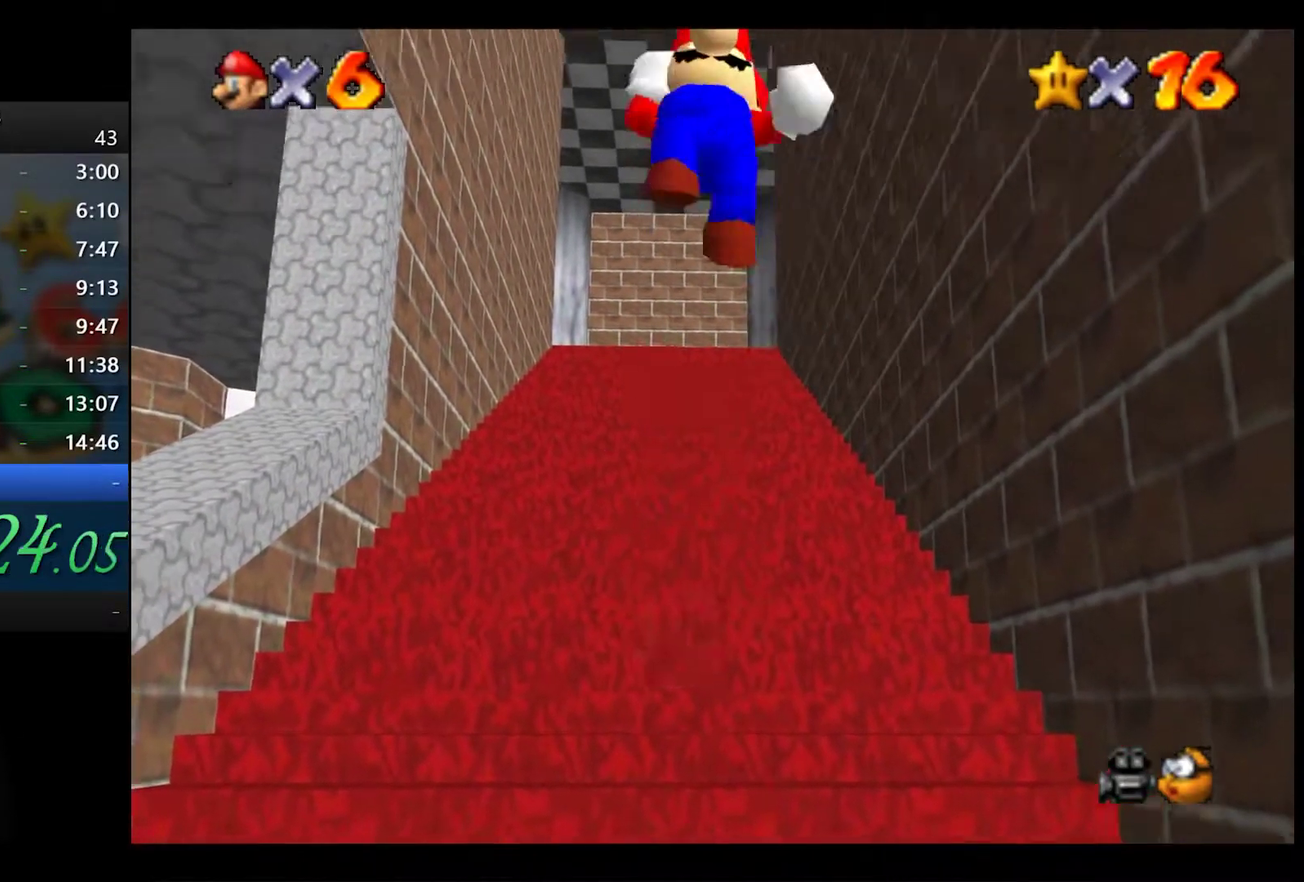
{"buttons": ["L2"], "left_stick": "up", "right_stick": "center", "events": [[283, "left_stick", "center"], [483, "left_stick", "up"]]}
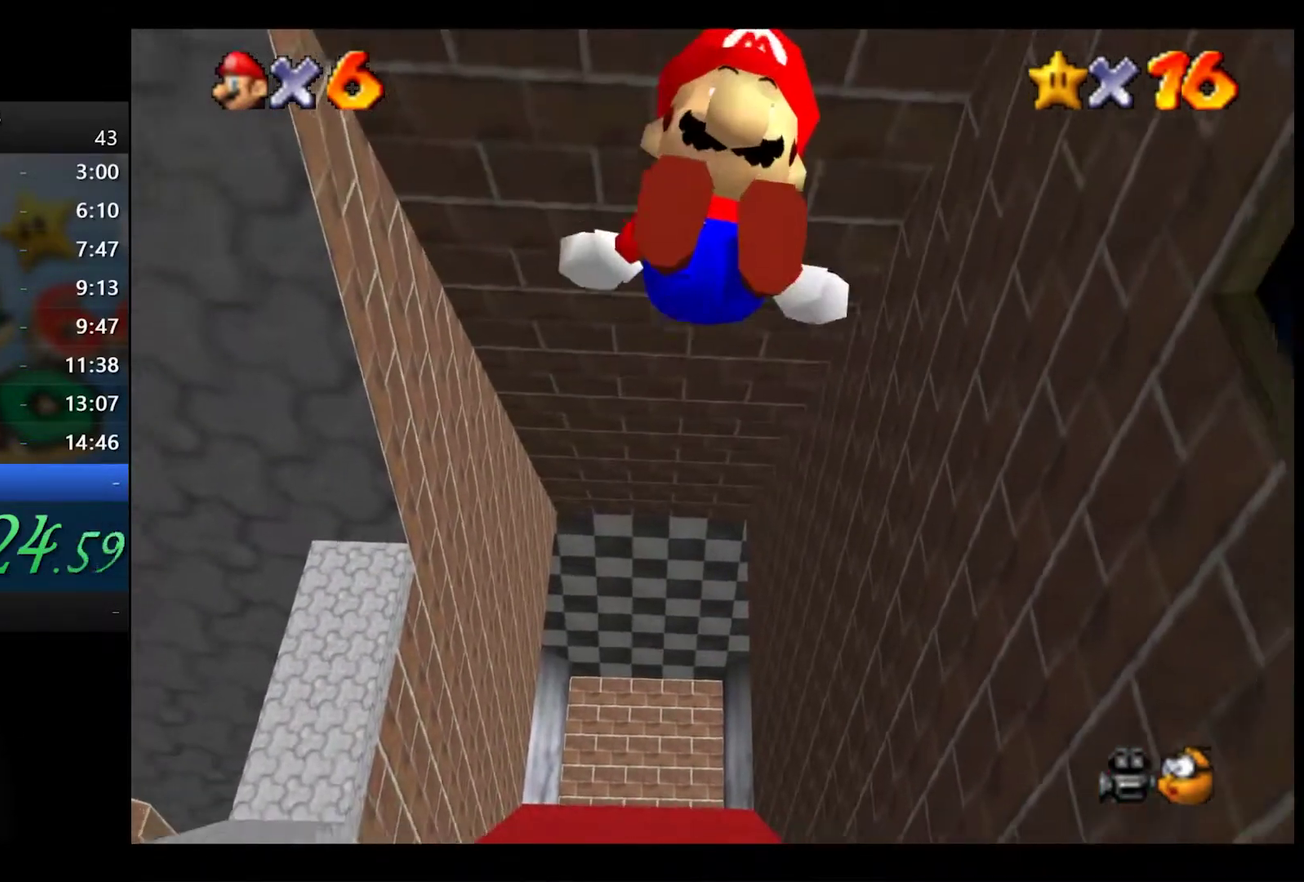
{"buttons": ["L2"], "left_stick": "up", "right_stick": "center", "events": [[283, "A", "down"], [333, "A", "up"], [417, "A", "down"], [467, "A", "up"]]}
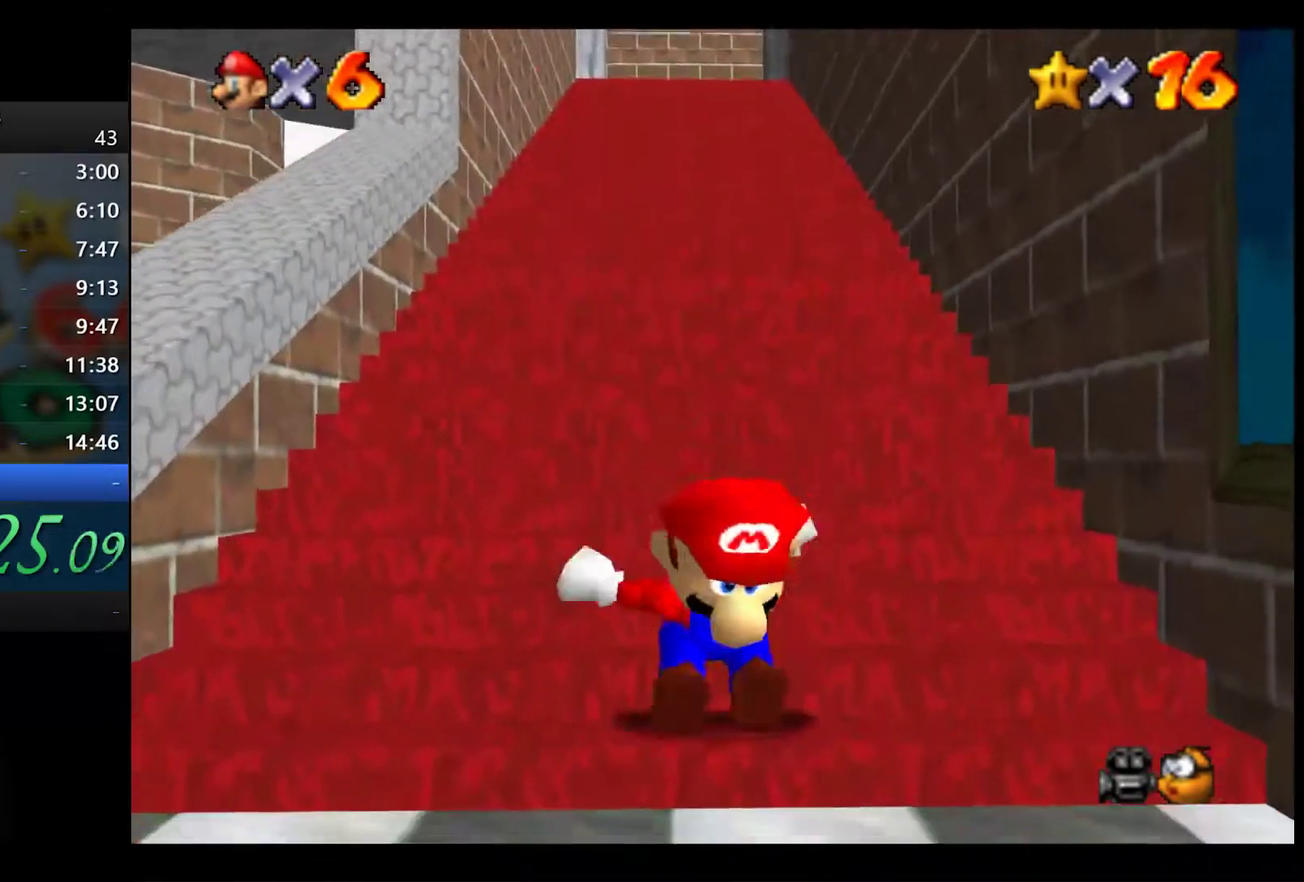
{"buttons": ["A", "L2"], "left_stick": "up", "right_stick": "center", "events": [[50, "A", "down"], [117, "A", "up"], [183, "A", "down"], [250, "A", "up"], [317, "A", "down"], [383, "A", "up"], [450, "A", "down"]]}
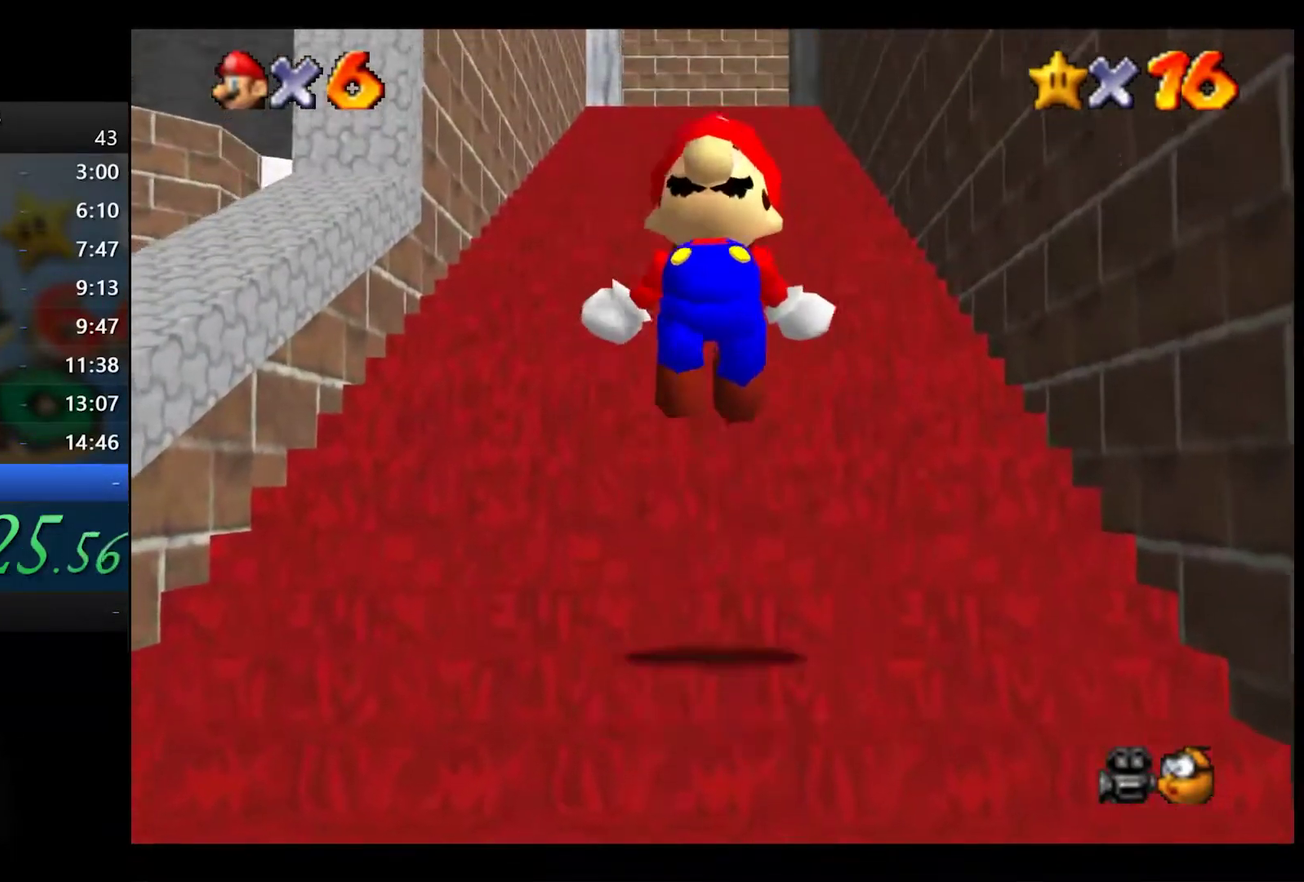
{"buttons": ["L2"], "left_stick": "up", "right_stick": "center", "events": [[17, "A", "up"], [83, "A", "down"], [150, "A", "up"], [250, "A", "down"], [300, "A", "up"], [383, "A", "down"], [433, "A", "up"]]}
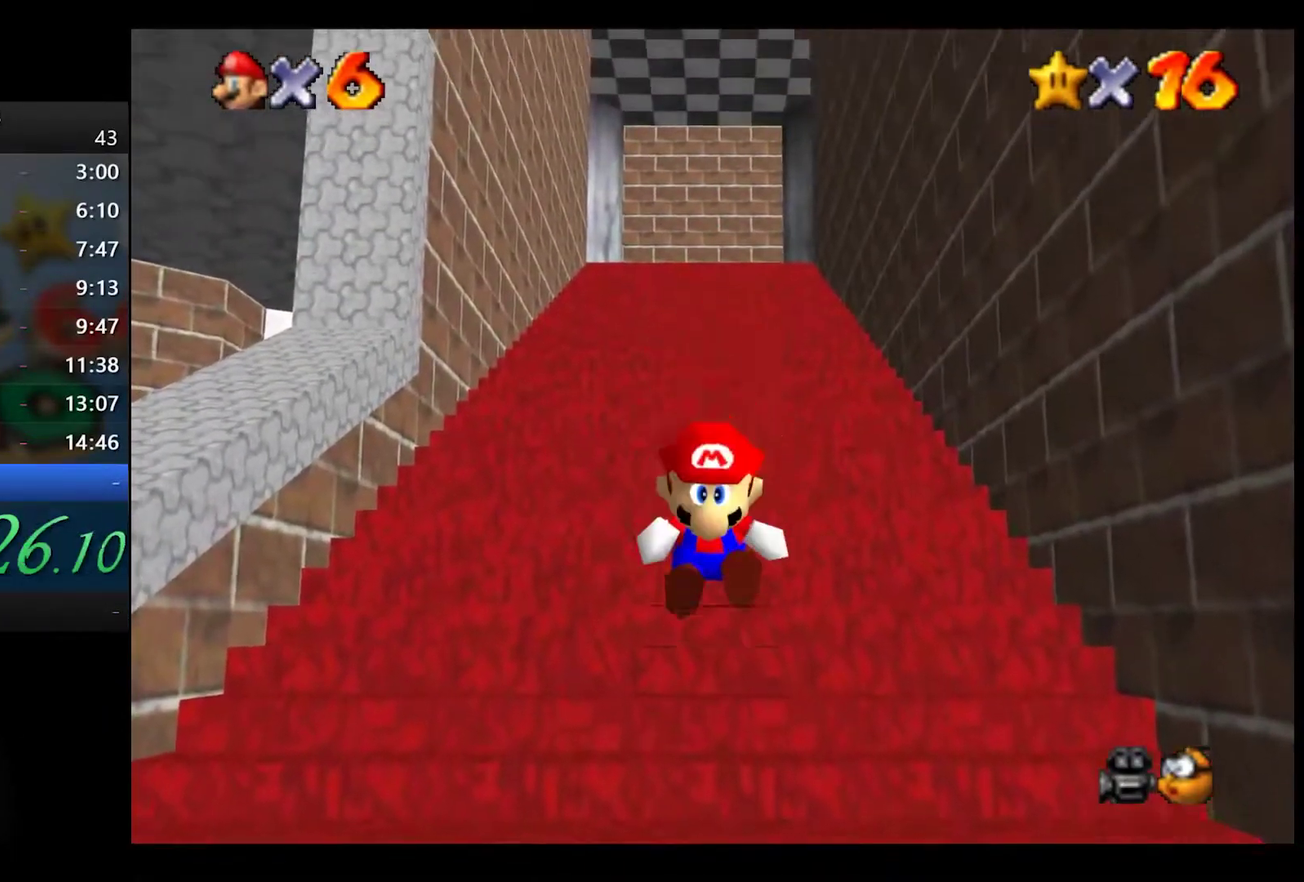
{"buttons": ["L2"], "left_stick": "up", "right_stick": "center", "events": [[17, "A", "down"], [67, "A", "up"], [133, "A", "down"], [183, "A", "up"], [250, "A", "down"], [333, "A", "up"], [417, "A", "down"], [467, "A", "up"]]}
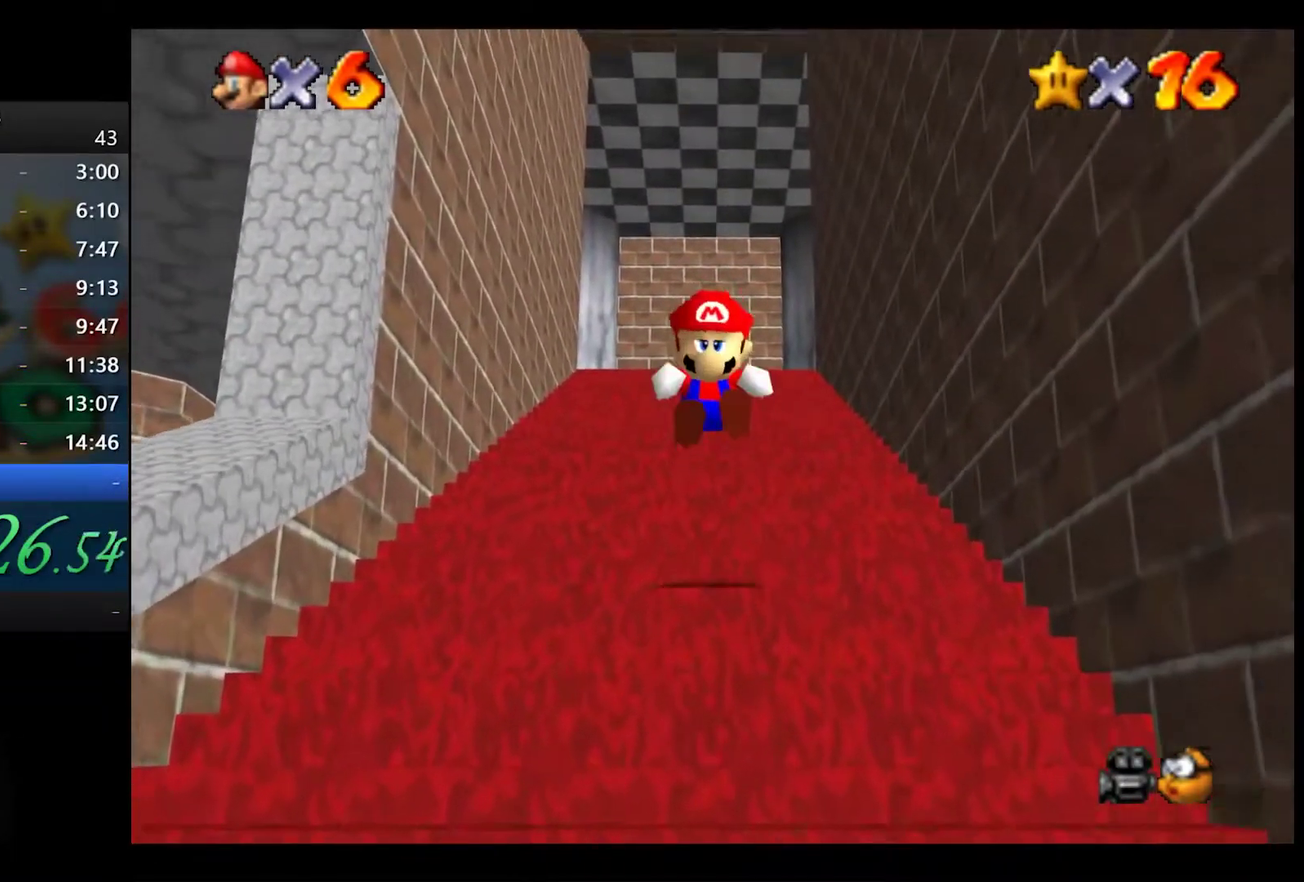
{"buttons": ["A", "L2"], "left_stick": "up", "right_stick": "center", "events": [[50, "A", "down"], [100, "A", "up"], [183, "A", "down"], [233, "A", "up"], [300, "A", "down"], [367, "A", "up"], [450, "A", "down"]]}
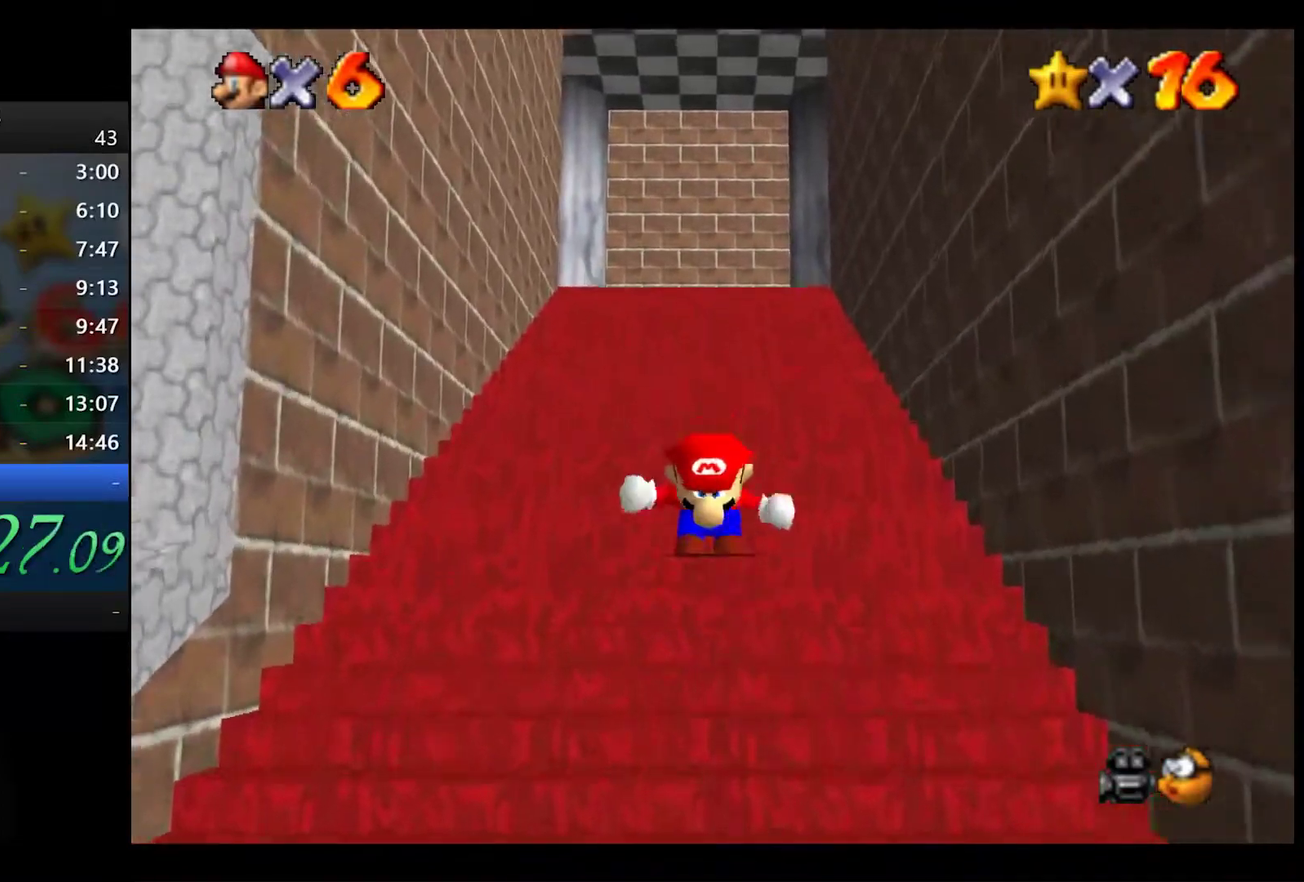
{"buttons": ["A", "L2"], "left_stick": "up", "right_stick": "center", "events": [[17, "A", "up"], [83, "A", "down"], [167, "A", "up"], [233, "A", "down"], [300, "A", "up"], [367, "A", "down"], [433, "A", "up"], [500, "A", "down"]]}
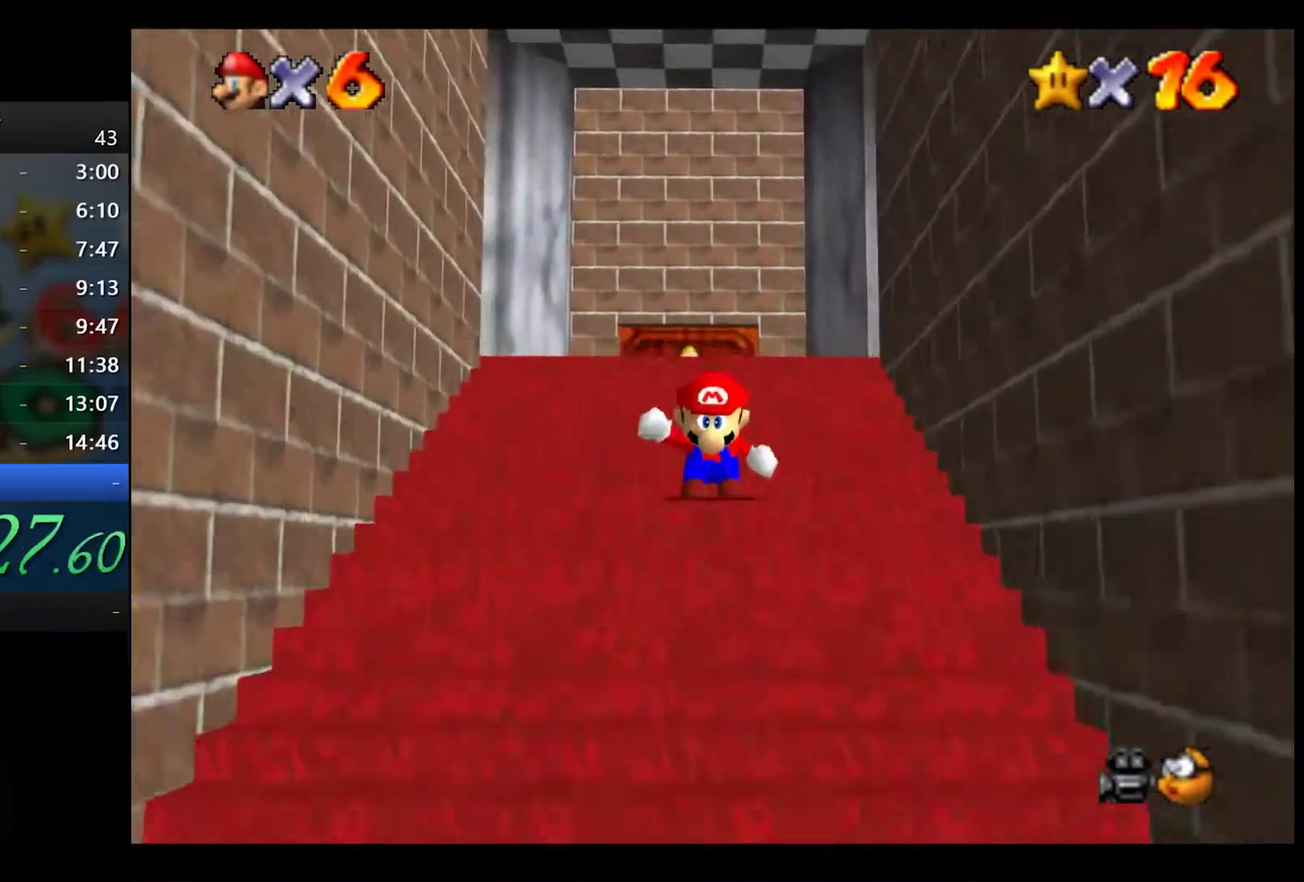
{"buttons": ["L2"], "left_stick": "up", "right_stick": "center", "events": [[50, "A", "up"], [150, "A", "down"], [183, "A", "up"], [267, "A", "down"], [317, "A", "up"], [400, "A", "down"], [483, "A", "up"]]}
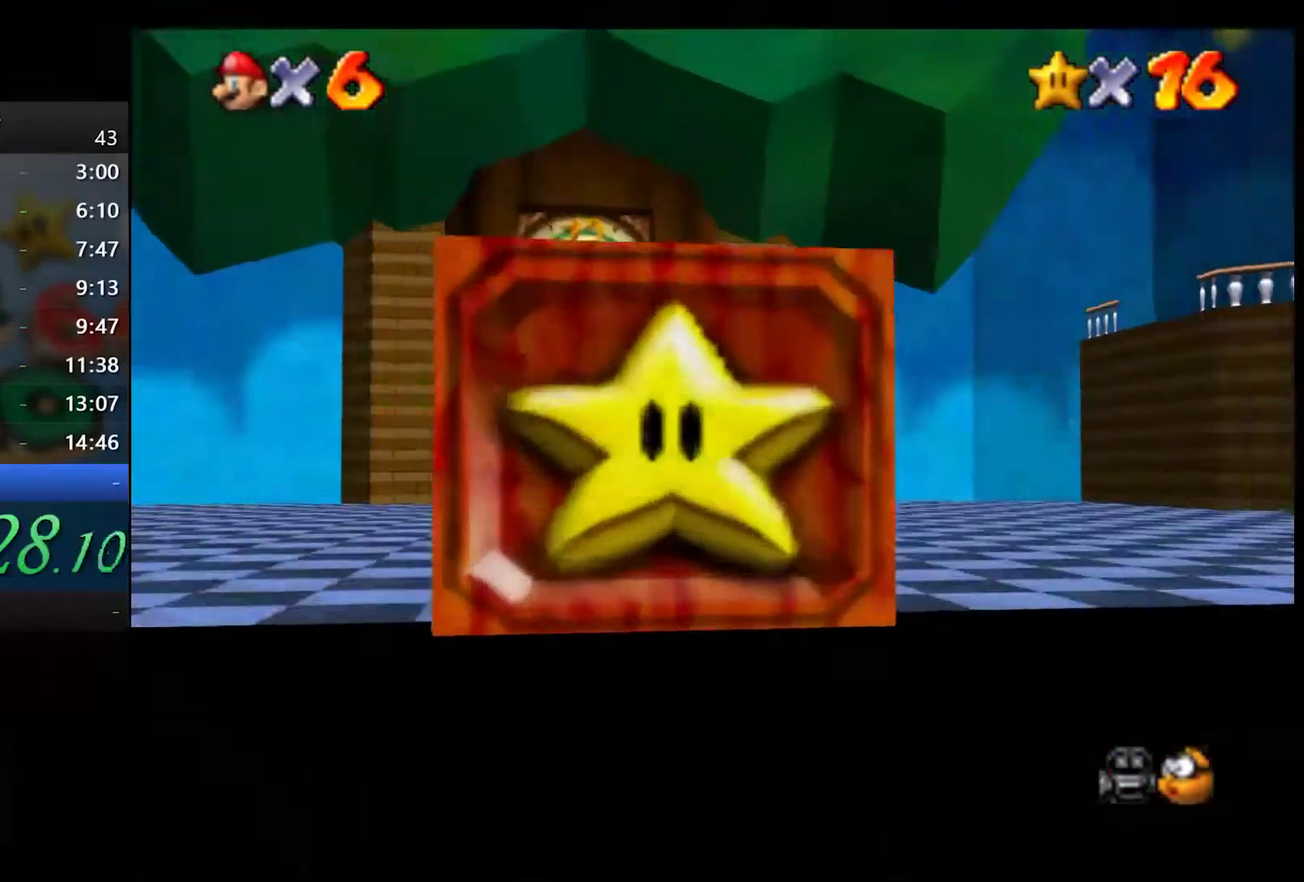
{"buttons": [], "left_stick": "center", "right_stick": "center", "events": [[33, "A", "down"], [100, "A", "up"], [300, "L2", "up"], [300, "left_stick", "right"], [483, "left_stick", "center"]]}
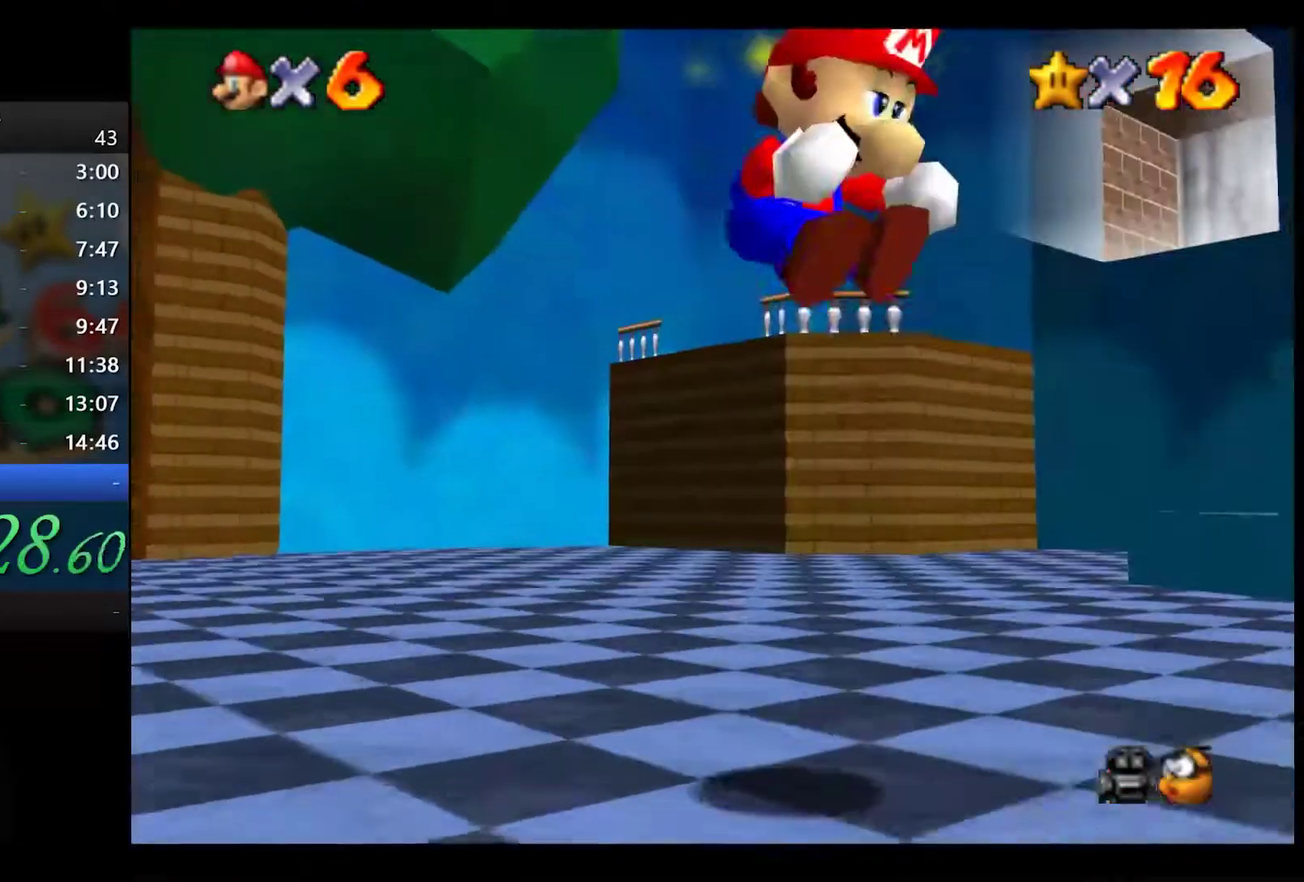
{"buttons": [], "left_stick": "up-right", "right_stick": "down-left", "events": [[167, "left_stick", "up-right"], [250, "right_stick", "down-left"], [350, "right_stick", "center"], [417, "right_stick", "down-left"]]}